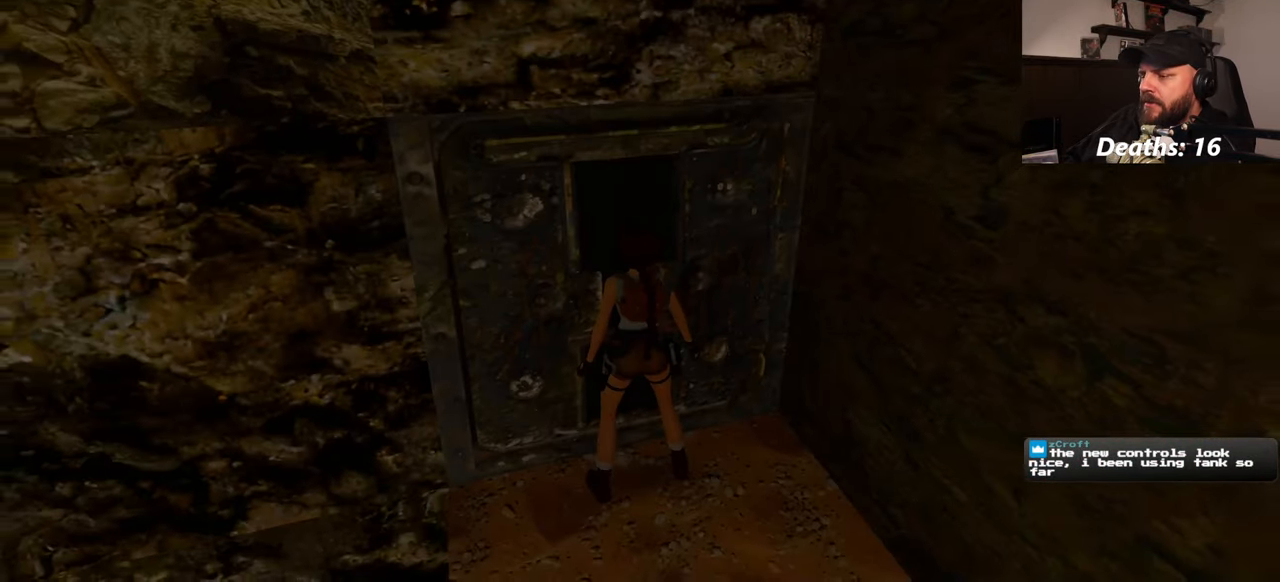
Gameplay with a controller (PlayStation layout); each line is a JSON object with the inputs held at the frame after it. "events" lists button and stick changes between this image and that frame as [ms after this image, input, new state], when the widget could be followed in between. Not read: L2 L3 R2 R3 START.
{"buttons": [], "left_stick": "down", "right_stick": "left", "events": [[17, "right_stick", "left"], [367, "left_stick", "down"]]}
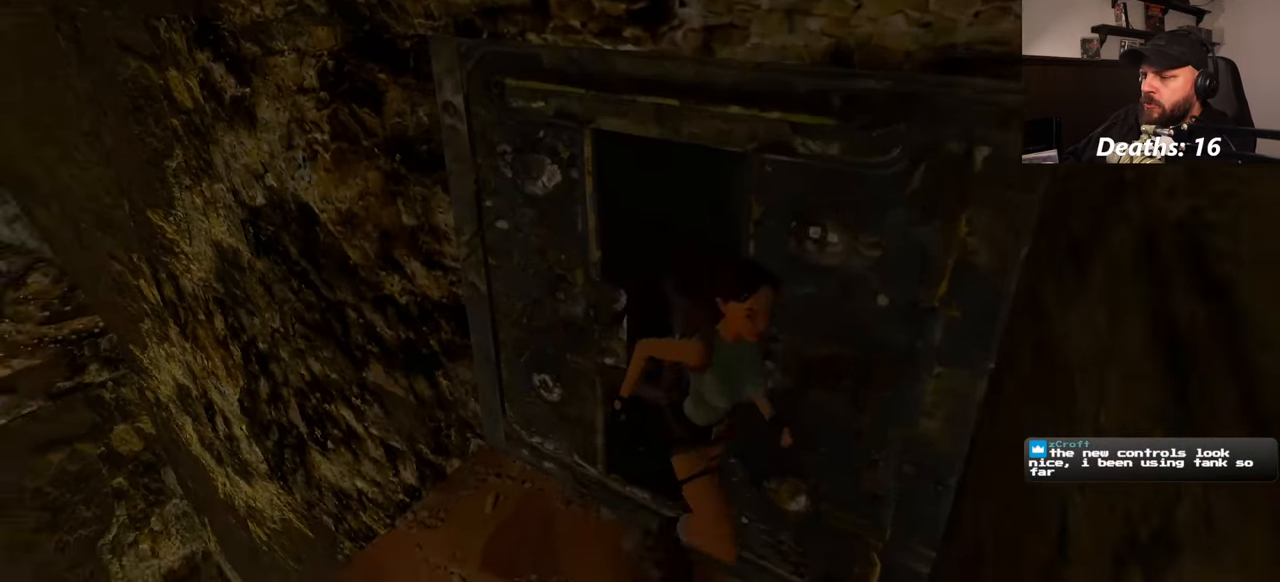
{"buttons": [], "left_stick": "up-left", "right_stick": "left", "events": [[67, "left_stick", "down-left"], [233, "left_stick", "left"], [367, "left_stick", "up-left"]]}
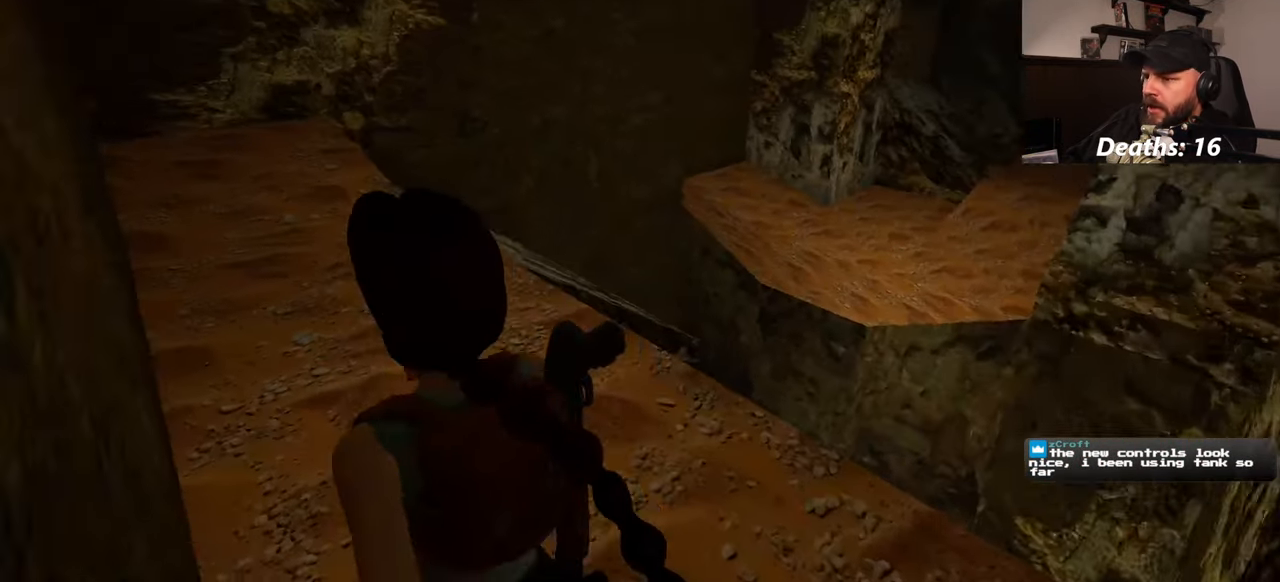
{"buttons": [], "left_stick": "up-left", "right_stick": "center", "events": [[17, "right_stick", "center"]]}
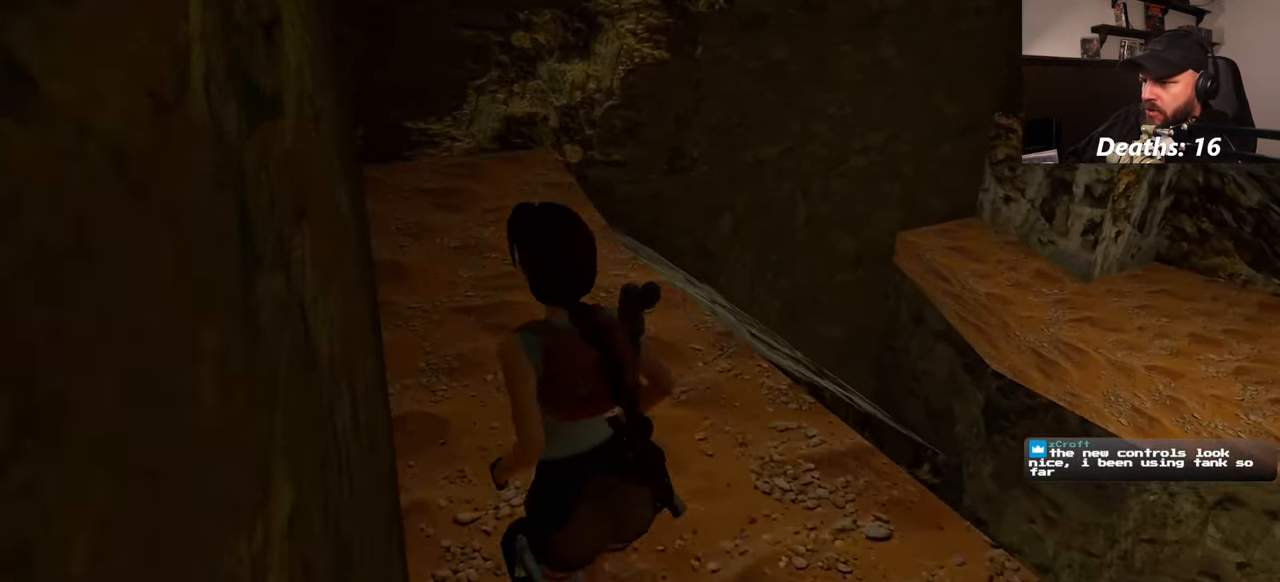
{"buttons": [], "left_stick": "up", "right_stick": "down-right", "events": [[300, "left_stick", "up"], [334, "right_stick", "down-right"]]}
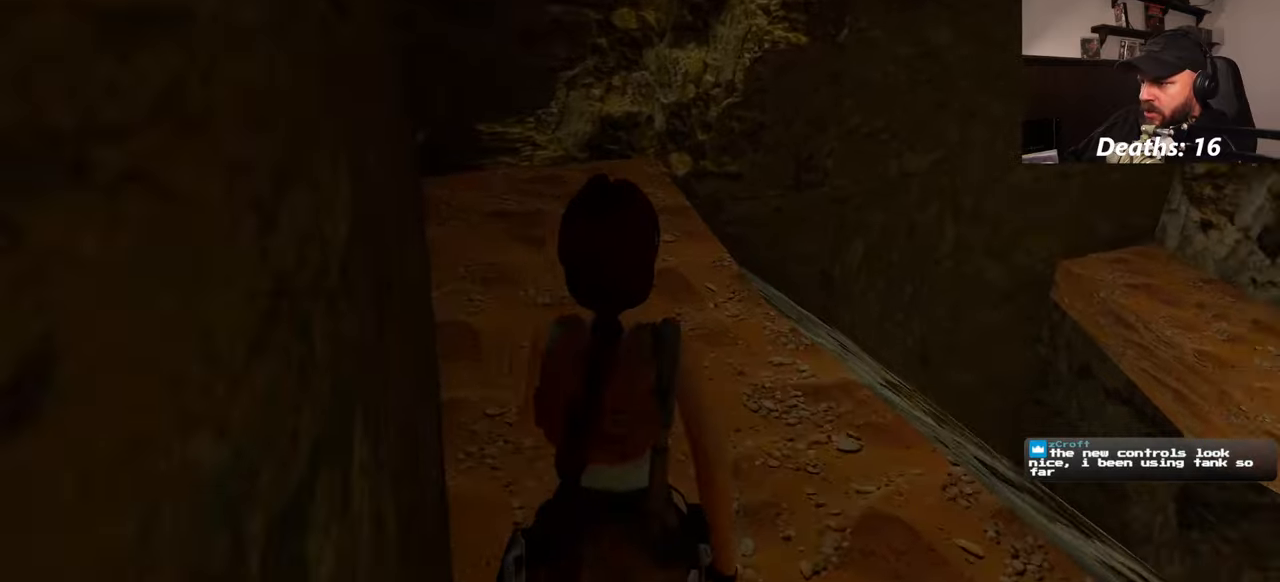
{"buttons": [], "left_stick": "center", "right_stick": "center", "events": [[50, "left_stick", "center"], [334, "right_stick", "center"]]}
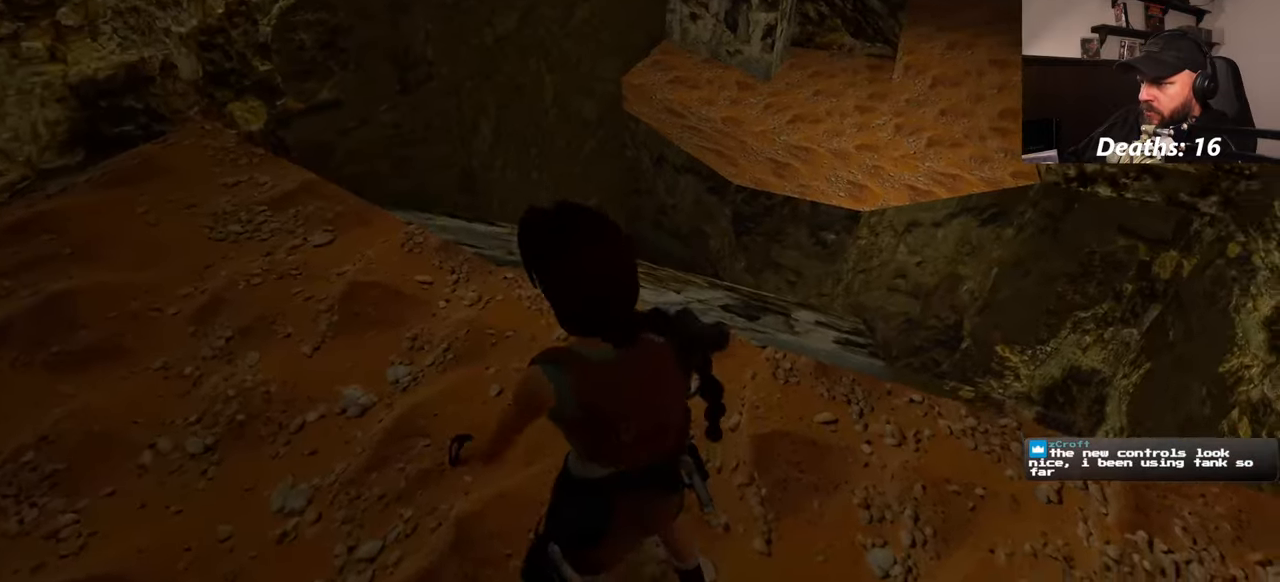
{"buttons": [], "left_stick": "right", "right_stick": "center", "events": [[50, "right_stick", "right"], [117, "left_stick", "down-right"], [317, "right_stick", "center"], [384, "left_stick", "right"]]}
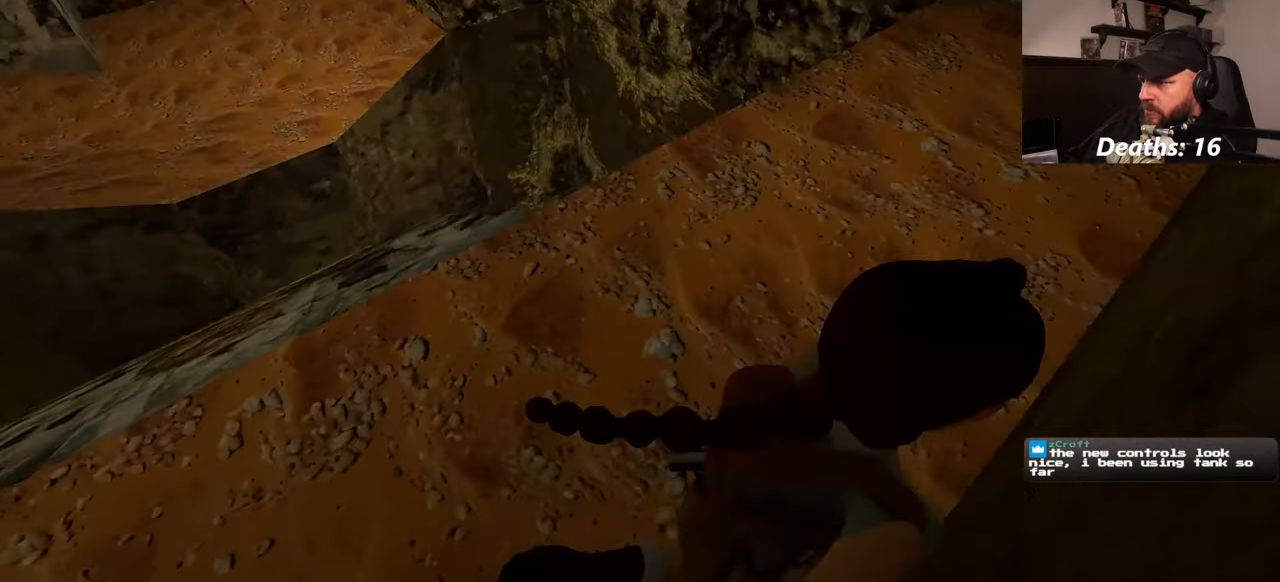
{"buttons": [], "left_stick": "up-right", "right_stick": "left", "events": [[134, "right_stick", "left"], [234, "left_stick", "up-right"]]}
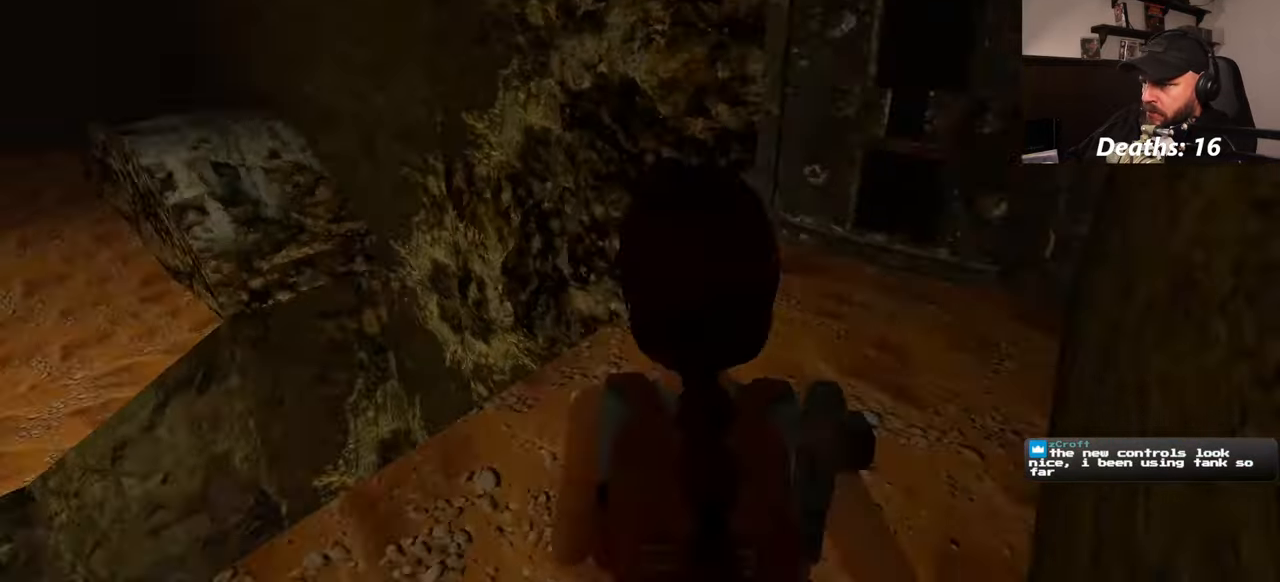
{"buttons": [], "left_stick": "center", "right_stick": "center", "events": [[150, "right_stick", "down-left"], [217, "left_stick", "center"], [267, "right_stick", "center"]]}
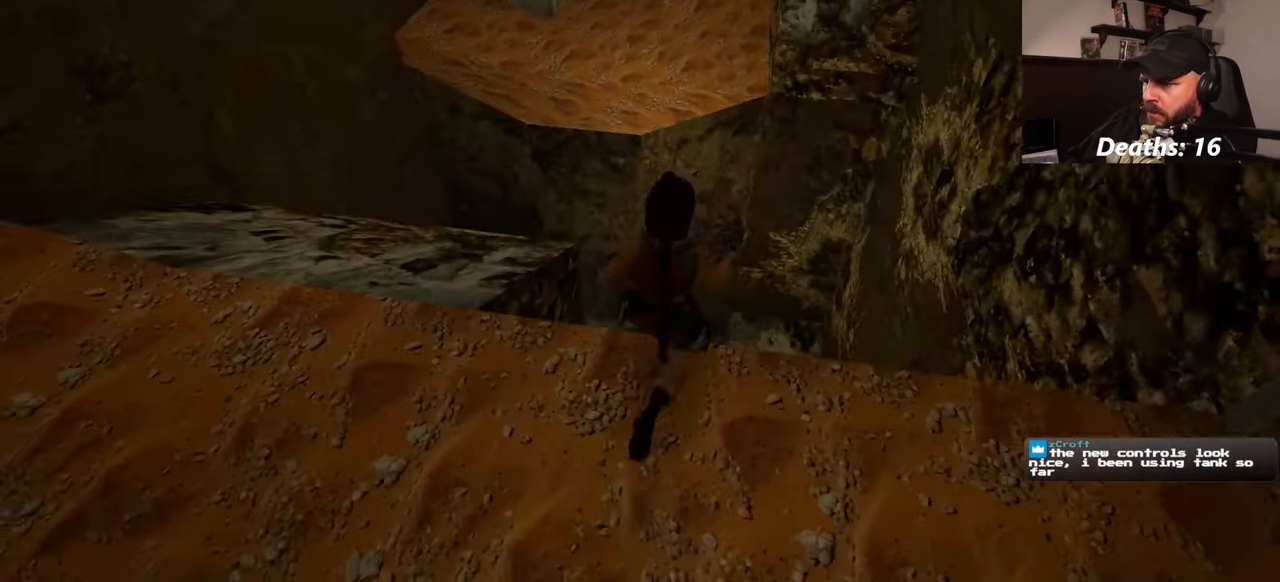
{"buttons": [], "left_stick": "right", "right_stick": "center", "events": [[467, "left_stick", "right"]]}
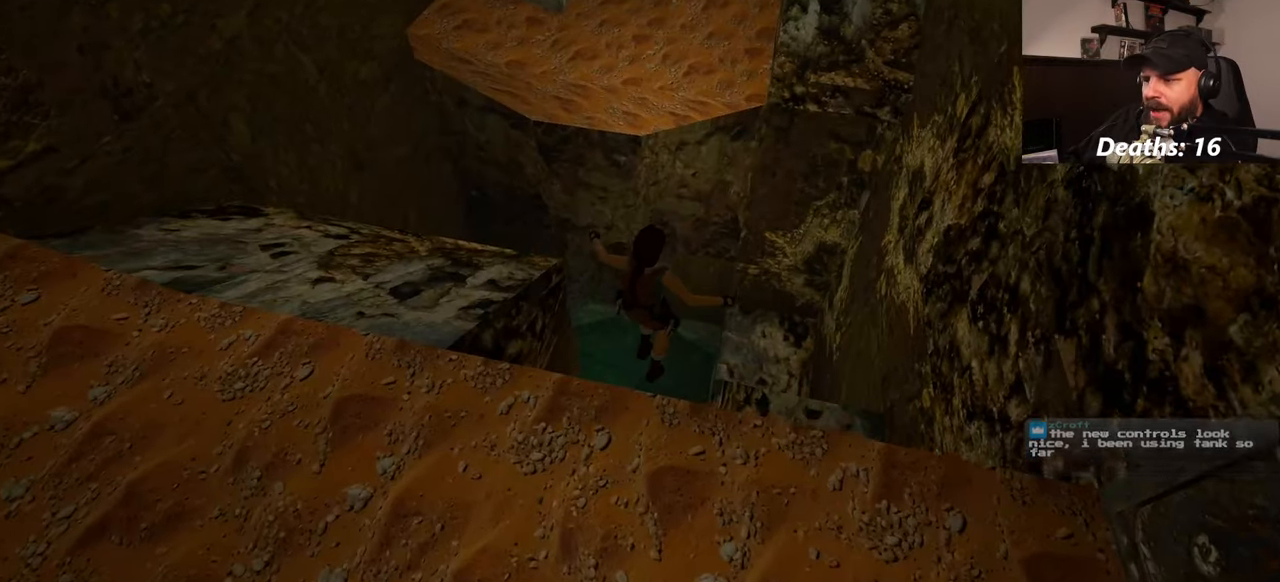
{"buttons": [], "left_stick": "down-left", "right_stick": "down", "events": [[34, "left_stick", "down-right"], [234, "left_stick", "down-left"], [367, "right_stick", "down-right"], [484, "right_stick", "down"]]}
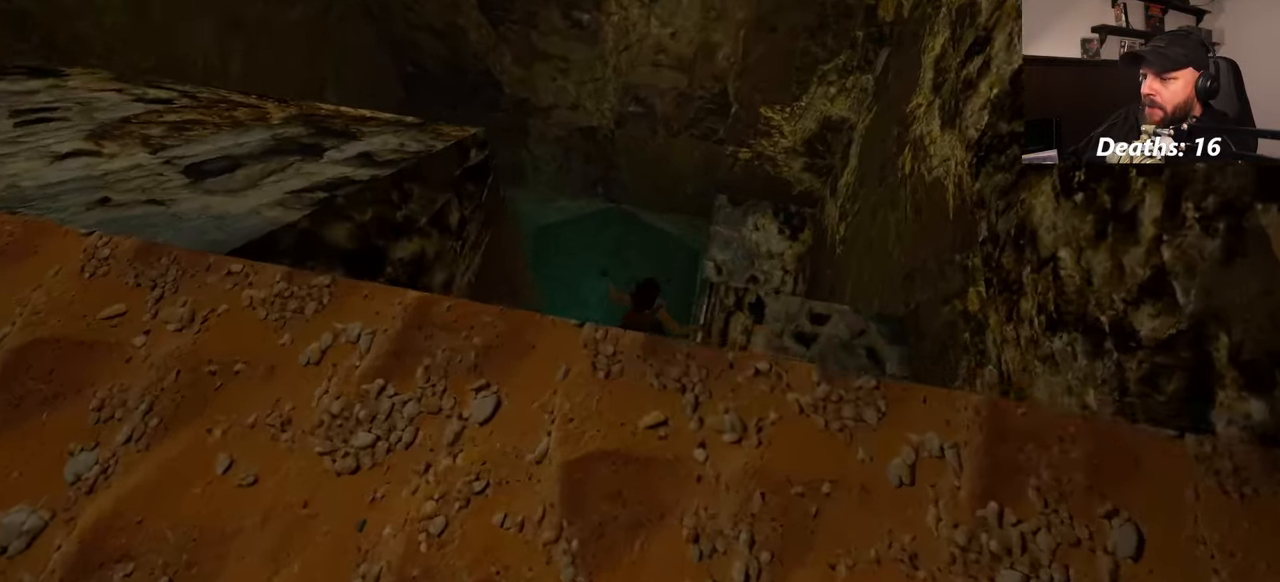
{"buttons": [], "left_stick": "down", "right_stick": "center", "events": [[184, "left_stick", "down"], [200, "right_stick", "center"]]}
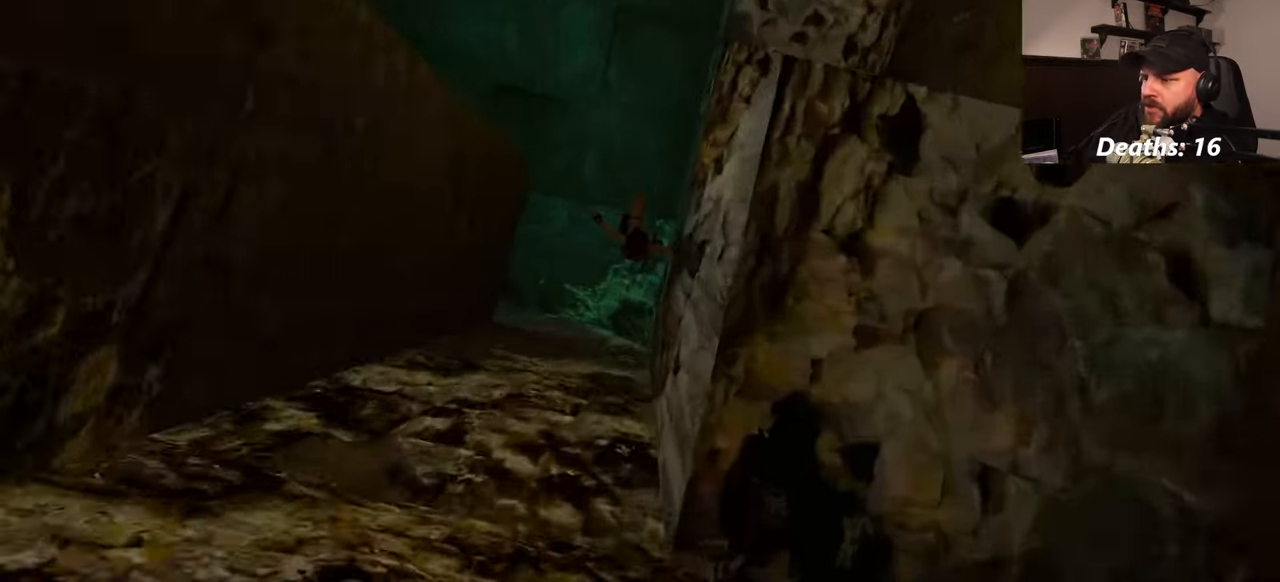
{"buttons": [], "left_stick": "center", "right_stick": "up", "events": [[67, "left_stick", "left"], [134, "left_stick", "up-left"], [334, "right_stick", "up"], [500, "left_stick", "center"]]}
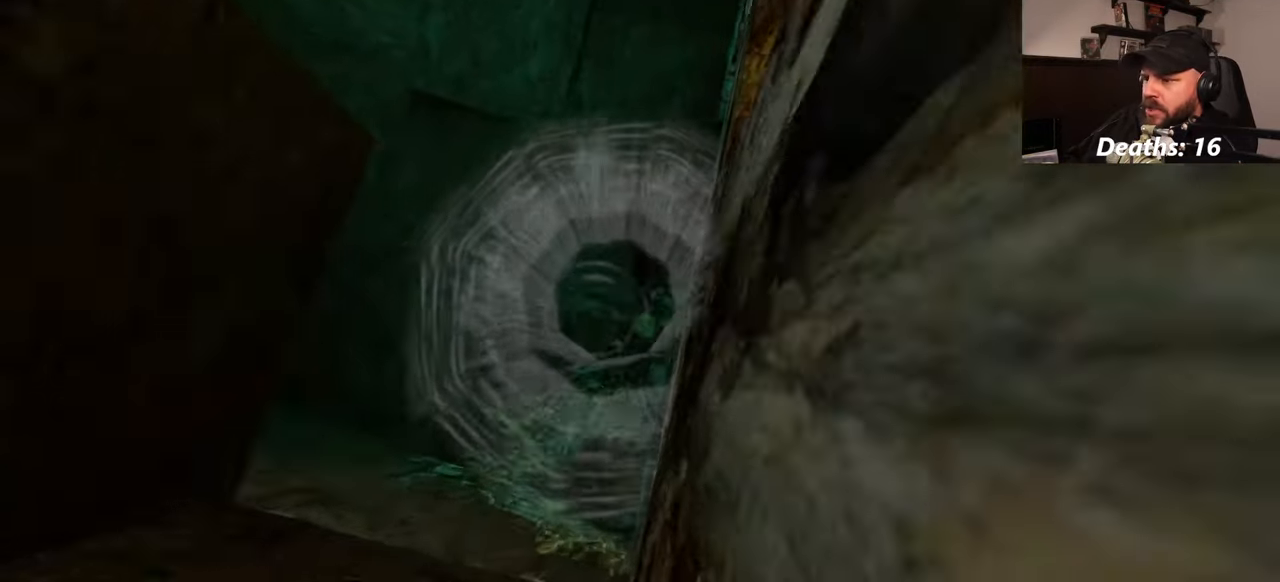
{"buttons": [], "left_stick": "up-left", "right_stick": "center", "events": [[250, "right_stick", "center"], [267, "left_stick", "up-left"]]}
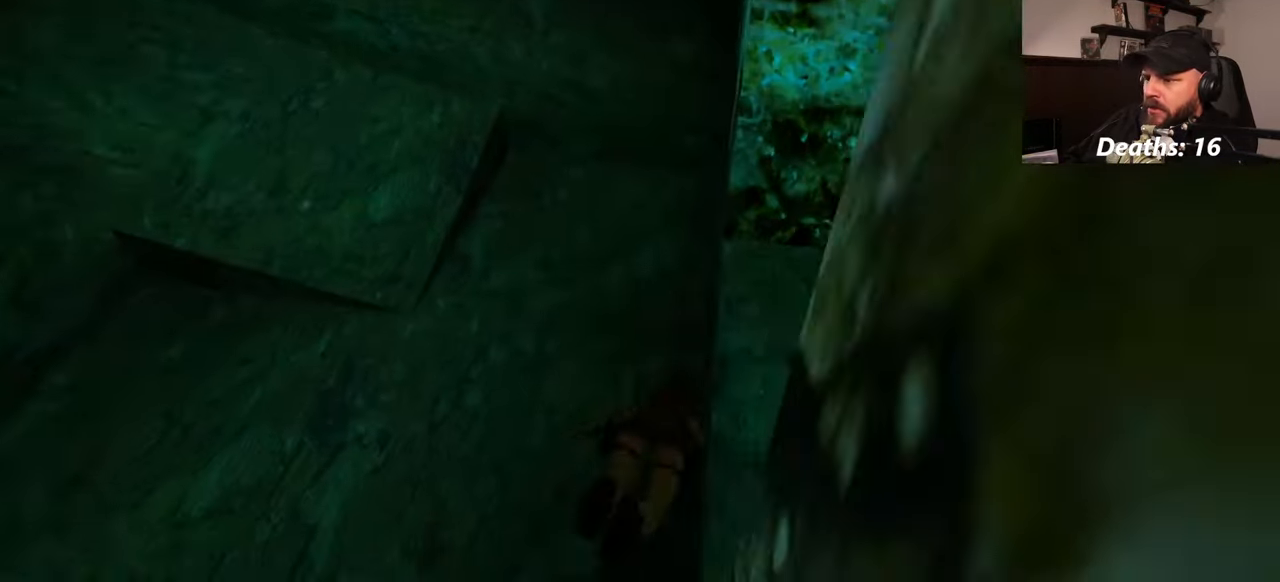
{"buttons": [], "left_stick": "up-left", "right_stick": "up-left", "events": [[84, "right_stick", "right"], [117, "left_stick", "up-right"], [217, "left_stick", "center"], [284, "left_stick", "left"], [366, "right_stick", "up-left"], [466, "left_stick", "up-left"]]}
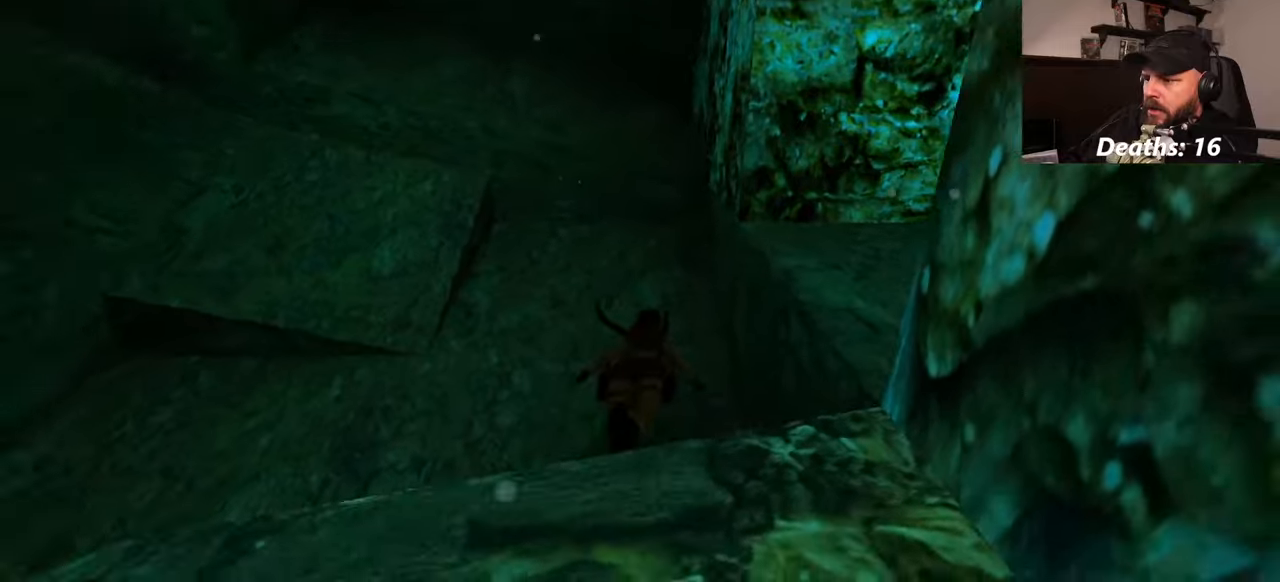
{"buttons": [], "left_stick": "up", "right_stick": "center", "events": [[350, "left_stick", "up"], [500, "right_stick", "center"]]}
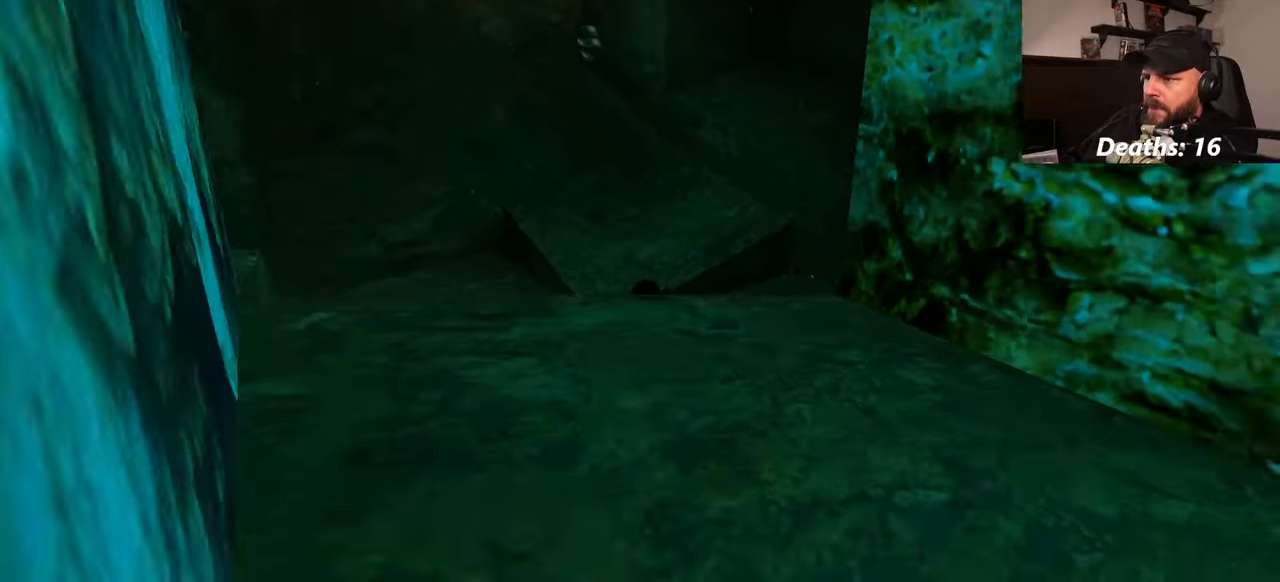
{"buttons": [], "left_stick": "up", "right_stick": "center", "events": [[266, "right_stick", "up"], [483, "right_stick", "center"]]}
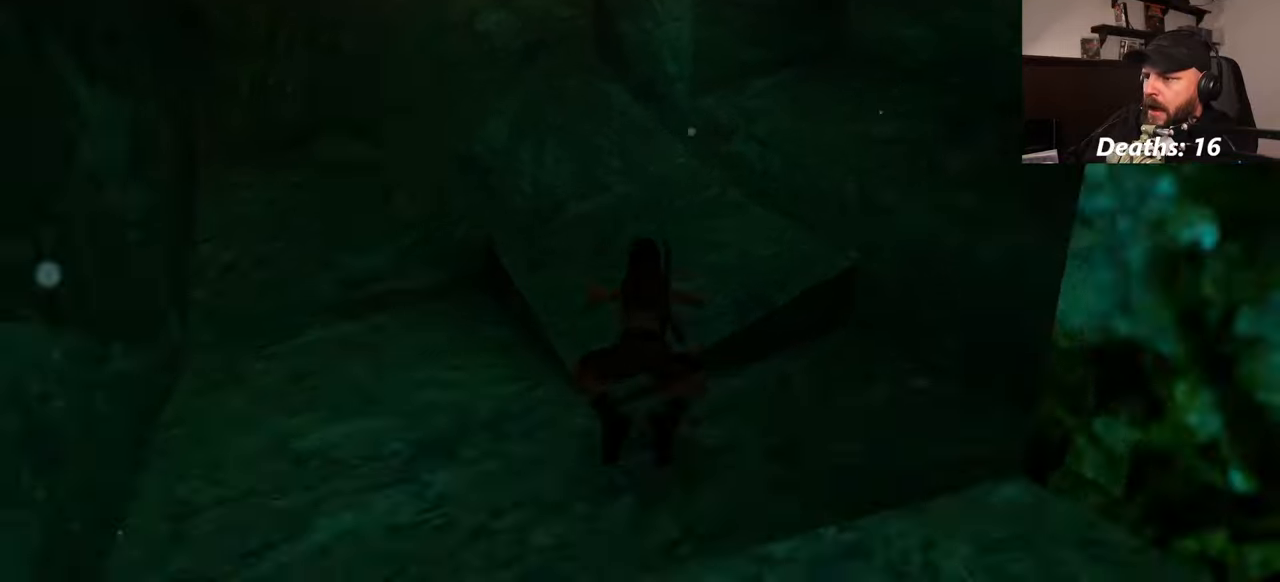
{"buttons": [], "left_stick": "up", "right_stick": "left", "events": [[250, "right_stick", "left"]]}
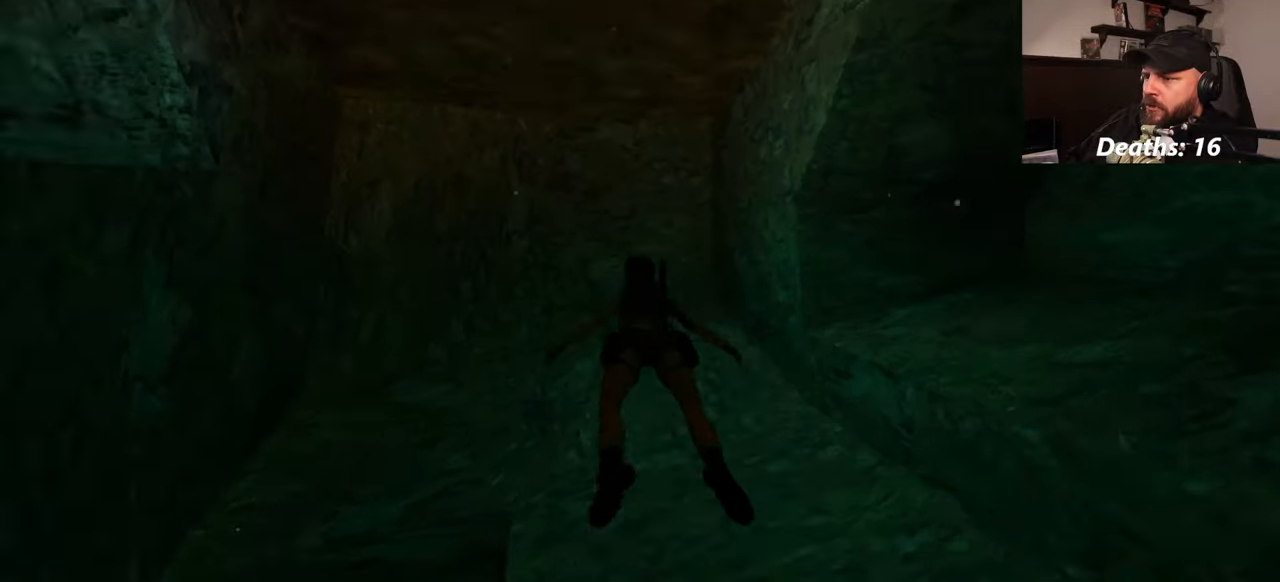
{"buttons": [], "left_stick": "left", "right_stick": "left", "events": [[83, "left_stick", "left"]]}
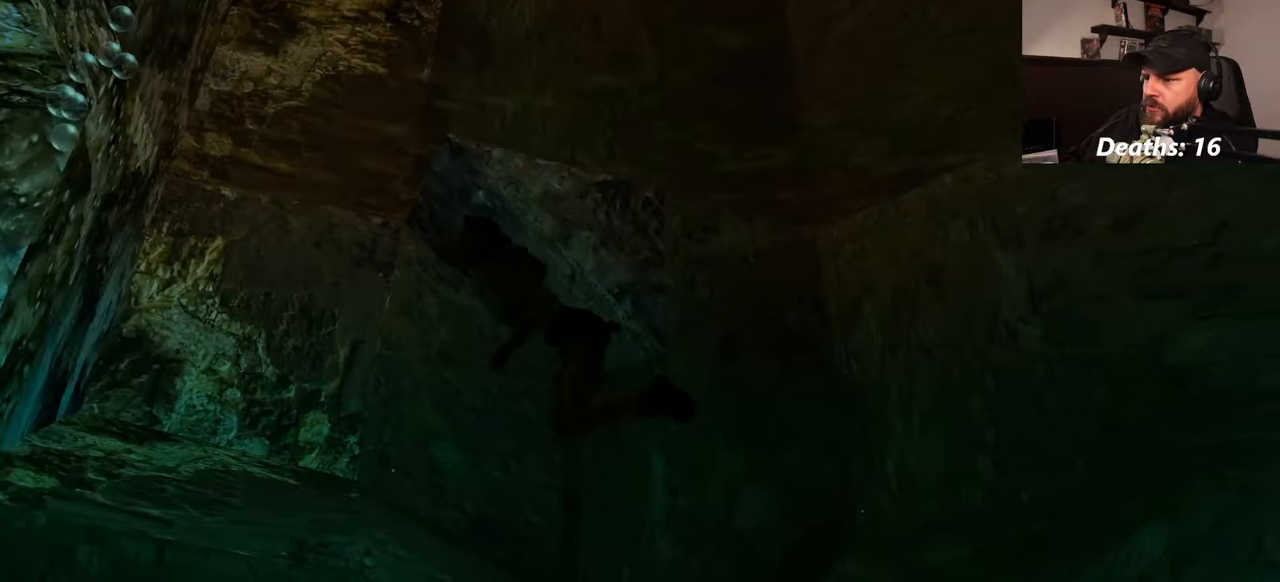
{"buttons": [], "left_stick": "up-left", "right_stick": "left", "events": [[83, "left_stick", "up-left"], [166, "right_stick", "down-left"], [283, "right_stick", "down"], [483, "right_stick", "left"]]}
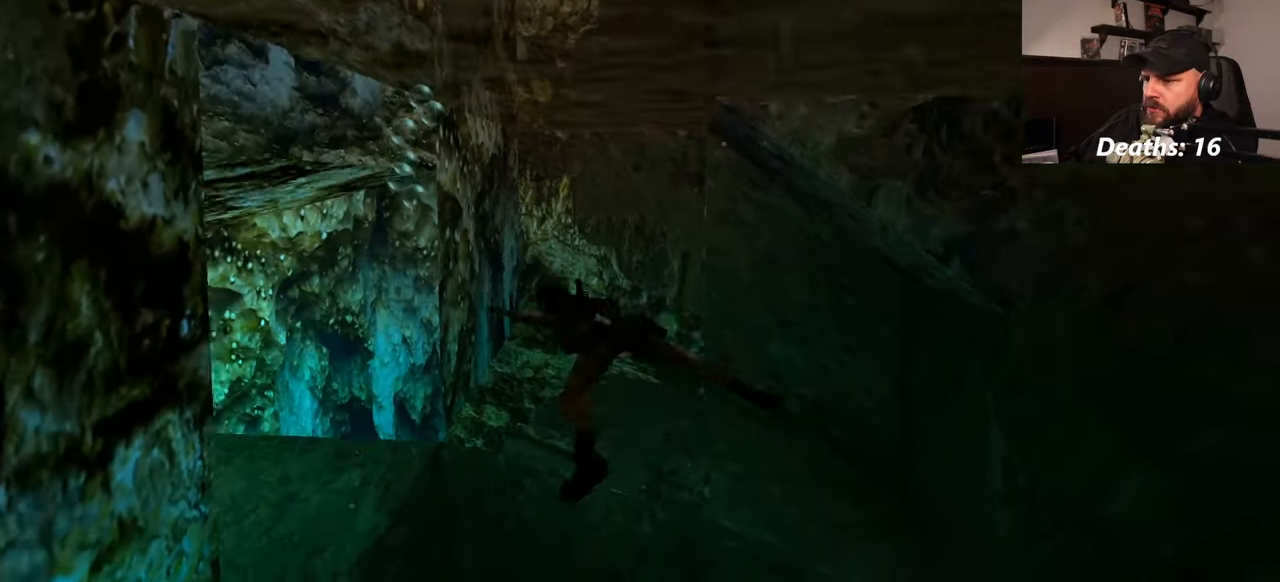
{"buttons": [], "left_stick": "up-left", "right_stick": "center", "events": [[316, "right_stick", "center"]]}
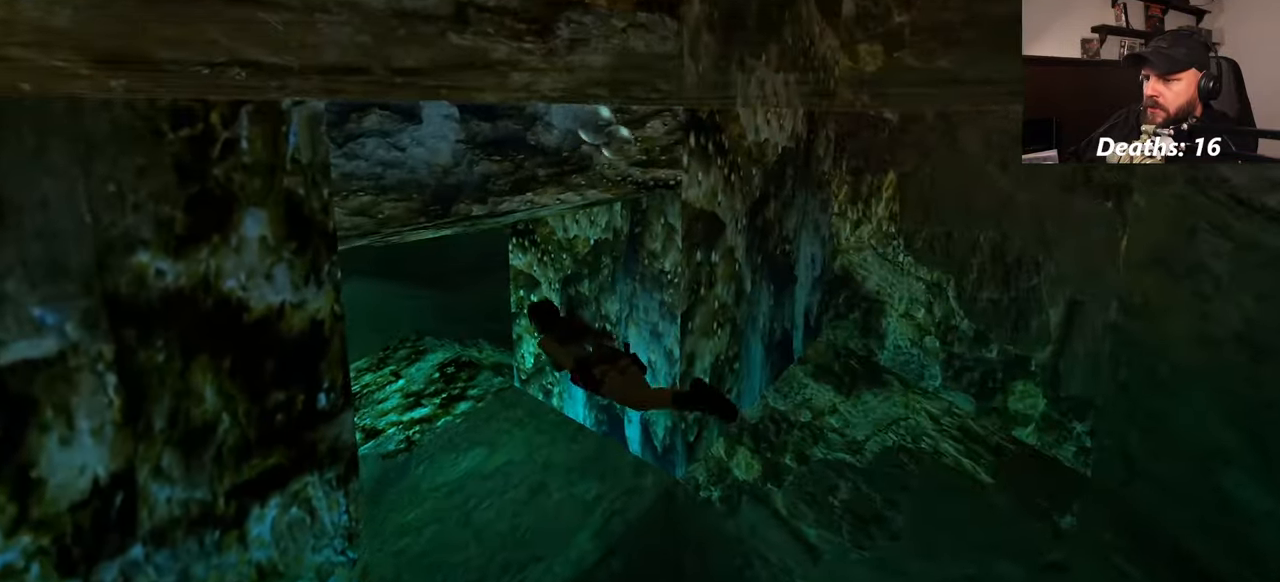
{"buttons": [], "left_stick": "up-left", "right_stick": "up", "events": [[83, "right_stick", "down-left"], [200, "right_stick", "center"], [416, "right_stick", "up"]]}
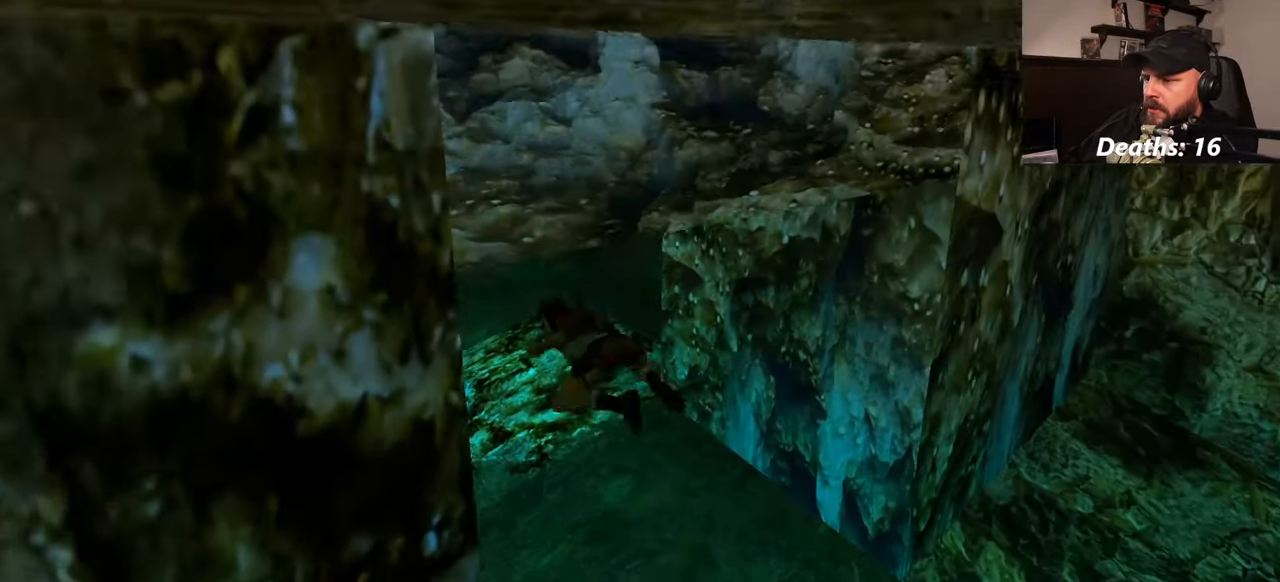
{"buttons": [], "left_stick": "up-left", "right_stick": "left", "events": [[150, "right_stick", "center"], [350, "right_stick", "left"]]}
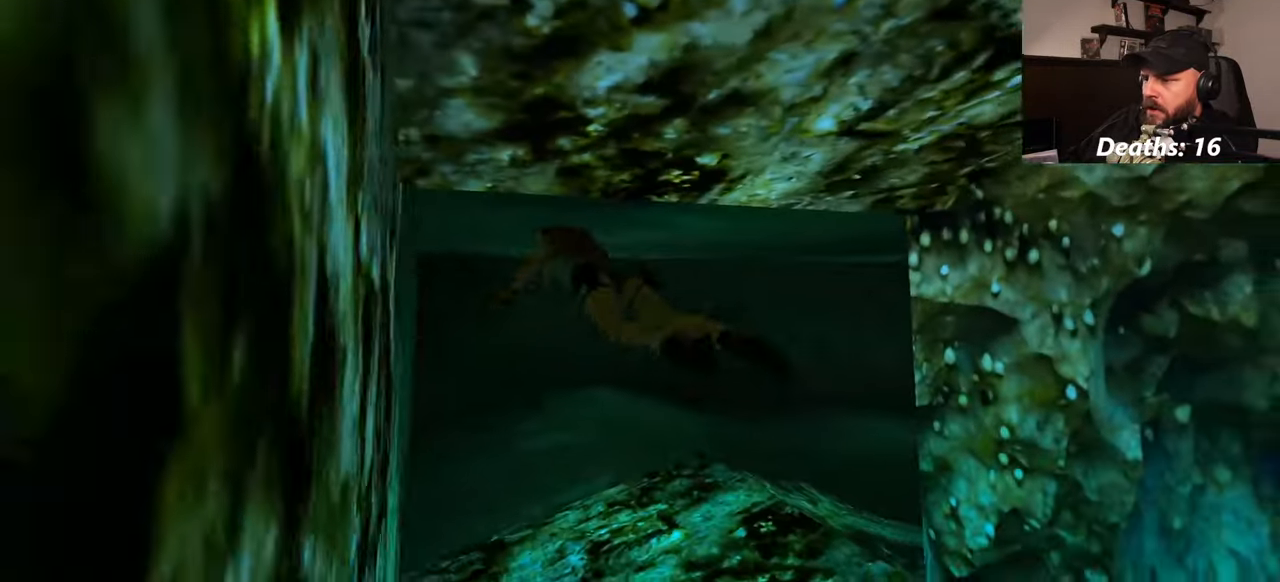
{"buttons": [], "left_stick": "up-right", "right_stick": "down-right", "events": [[116, "left_stick", "up"], [216, "left_stick", "up-right"], [216, "right_stick", "down"], [283, "right_stick", "down-right"]]}
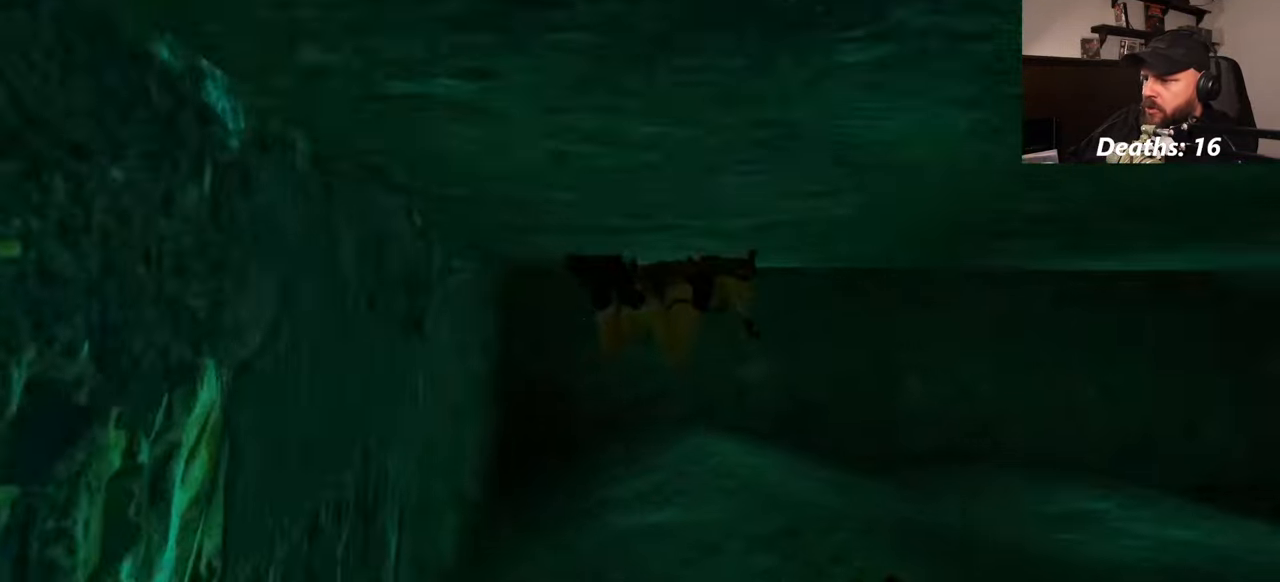
{"buttons": [], "left_stick": "up-right", "right_stick": "down", "events": [[100, "right_stick", "center"], [283, "right_stick", "down"]]}